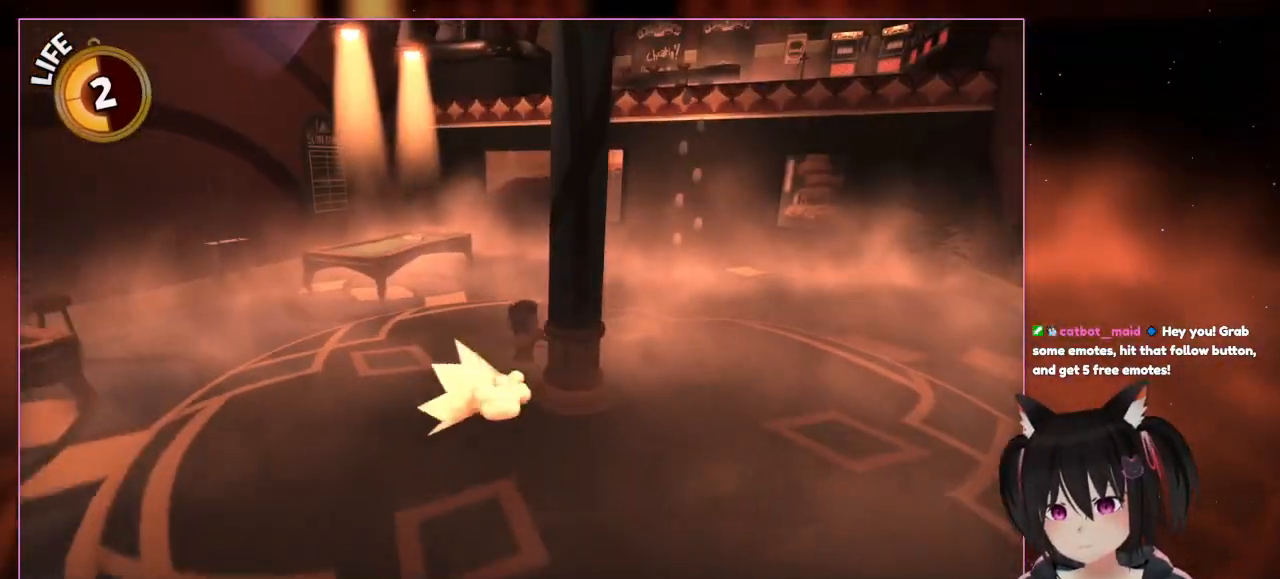
Gameplay with a controller (Nintendo layout); each line is a JSON object with the inputs held at the frame after it. "events" lists button and stick changes between this image and that frame as [ms after this image, input, new state], when the widget could be followed in between. Not read: L3 R3.
{"buttons": ["L2"], "left_stick": "up", "right_stick": "center", "events": [[267, "L2", "down"], [267, "left_stick", "up-right"], [467, "left_stick", "up"], [467, "right_stick", "center"]]}
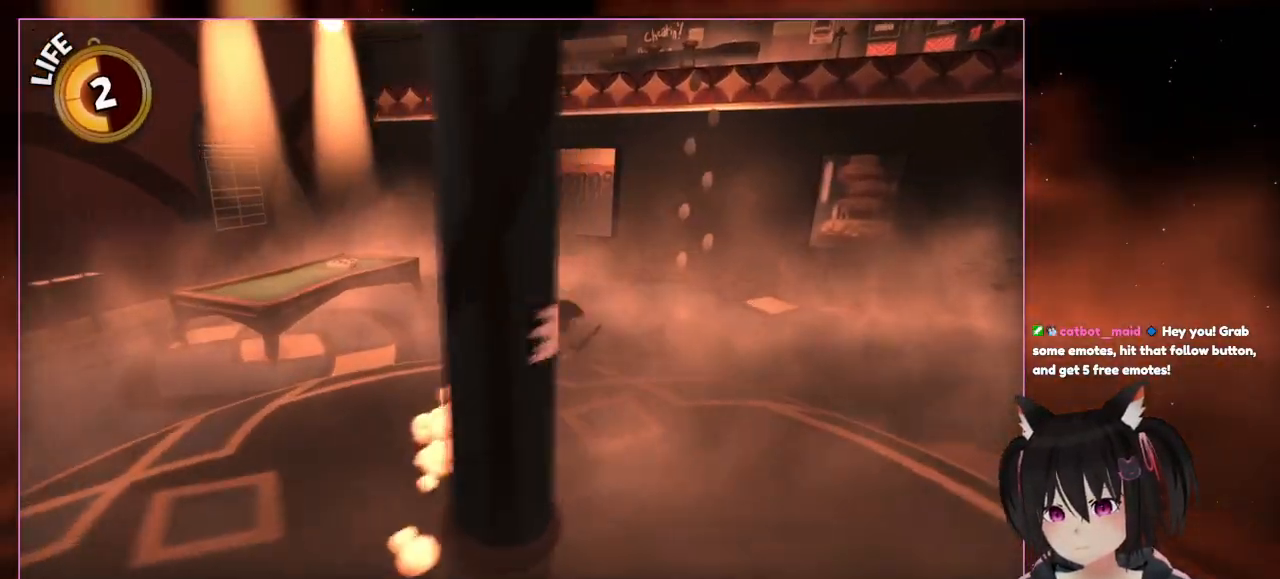
{"buttons": ["L2"], "left_stick": "up-right", "right_stick": "center", "events": [[367, "left_stick", "up-right"]]}
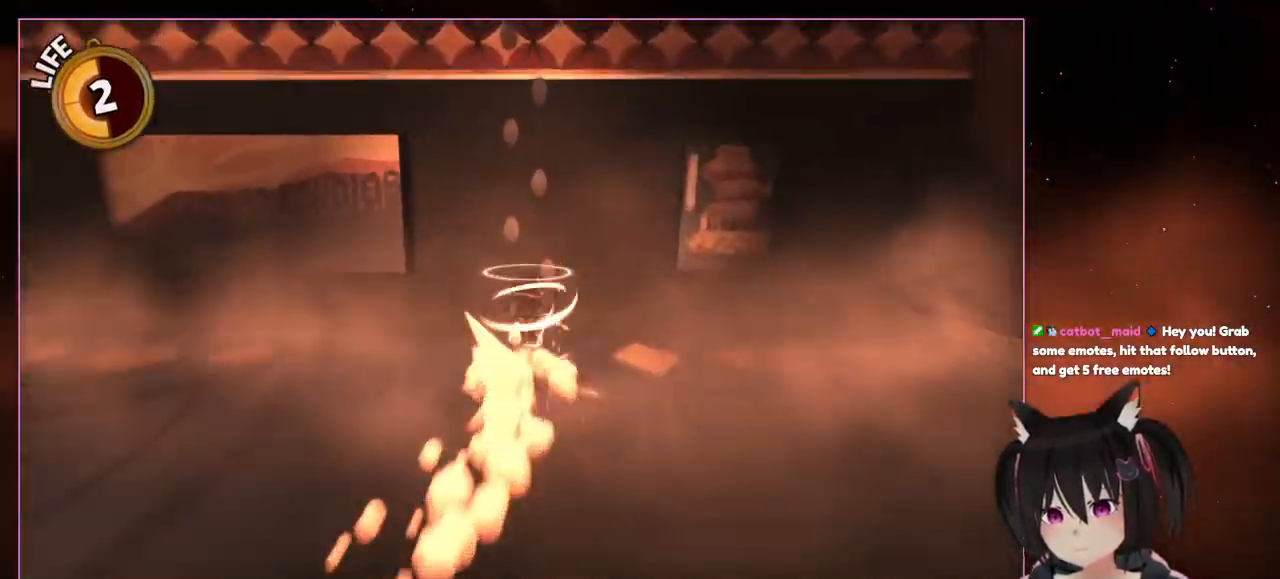
{"buttons": ["A", "L2"], "left_stick": "up", "right_stick": "center", "events": [[67, "right_stick", "right"], [267, "left_stick", "up"], [267, "right_stick", "center"], [467, "A", "down"]]}
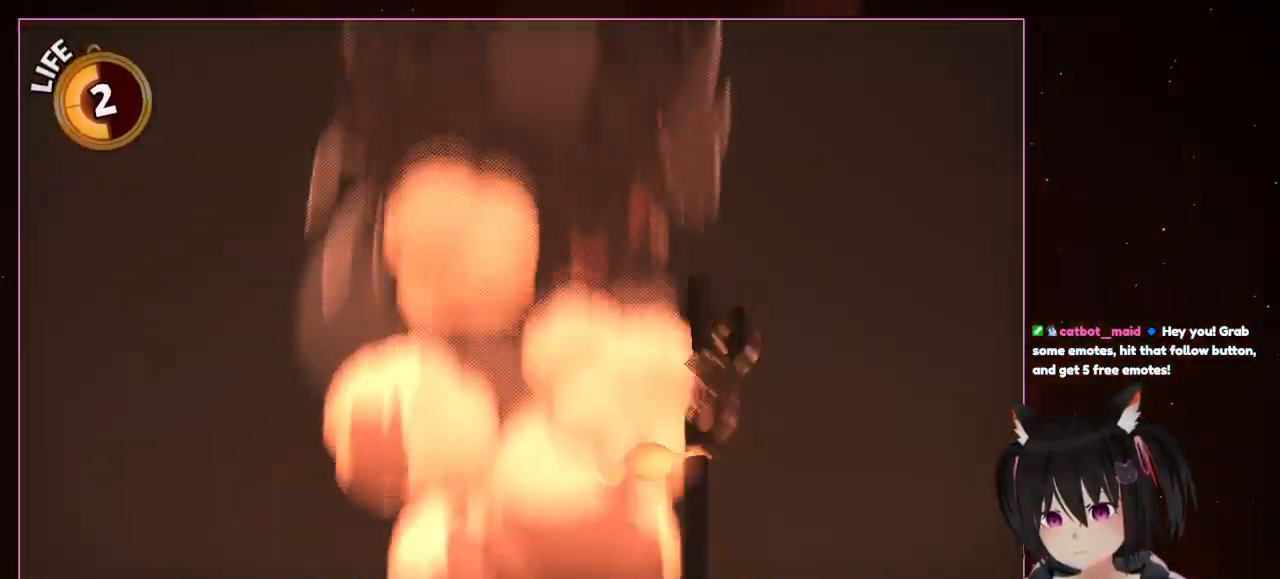
{"buttons": ["L2"], "left_stick": "up", "right_stick": "center", "events": [[167, "A", "up"]]}
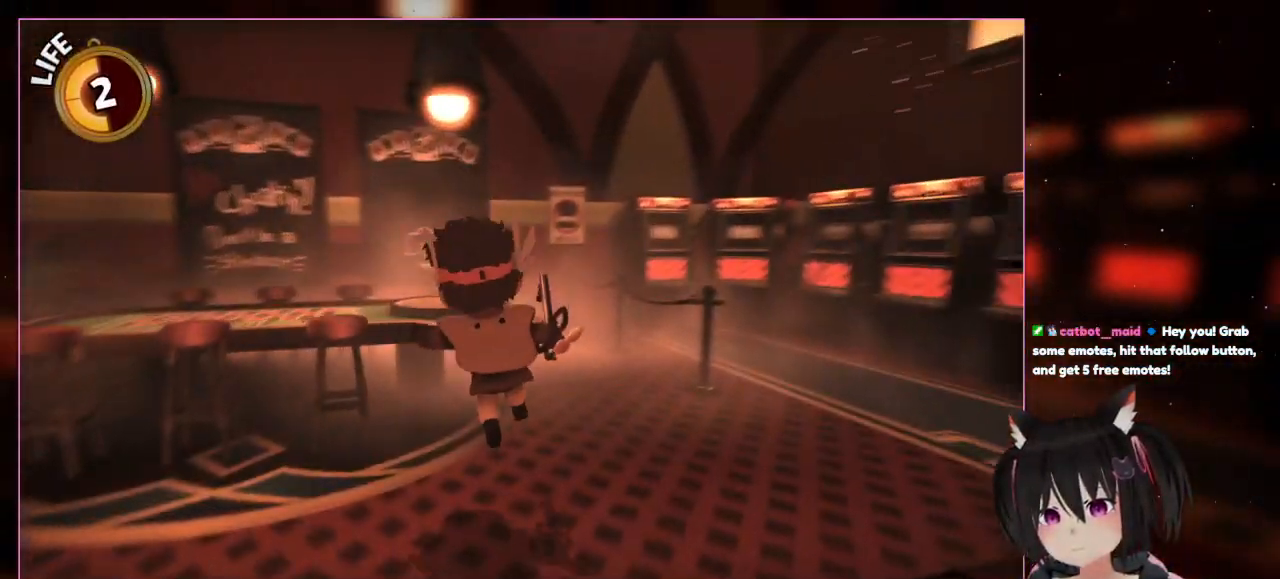
{"buttons": [], "left_stick": "up-left", "right_stick": "down-right", "events": [[267, "right_stick", "down-right"], [367, "L1", "down"], [467, "L1", "up"], [467, "L2", "up"], [467, "left_stick", "up-left"]]}
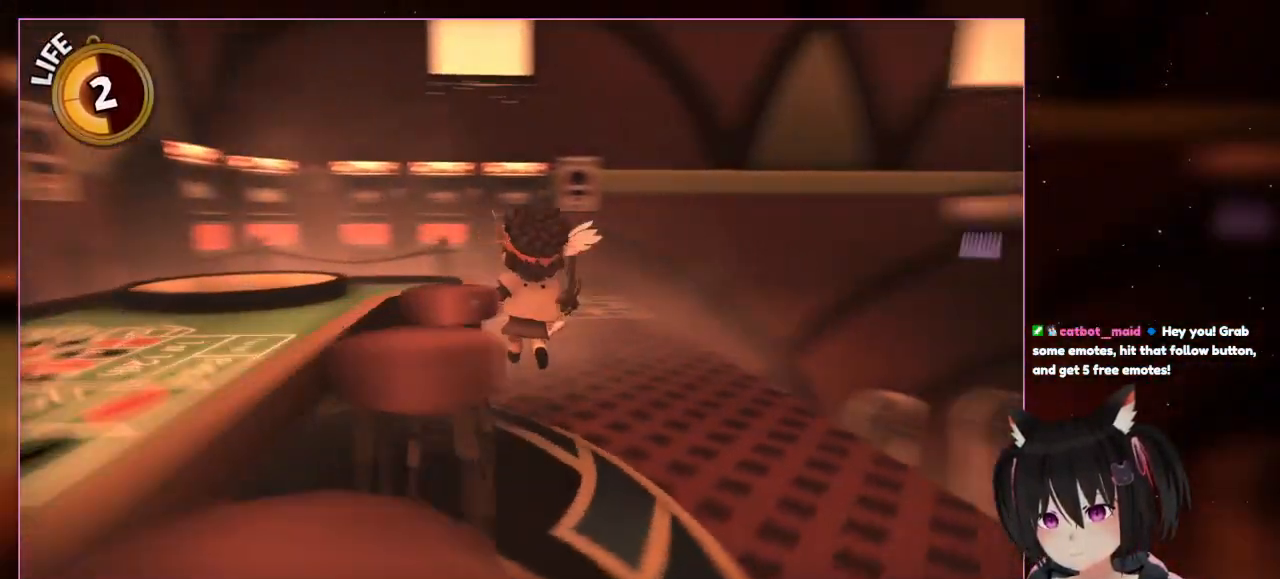
{"buttons": [], "left_stick": "up-right", "right_stick": "down-right", "events": [[367, "left_stick", "up-right"]]}
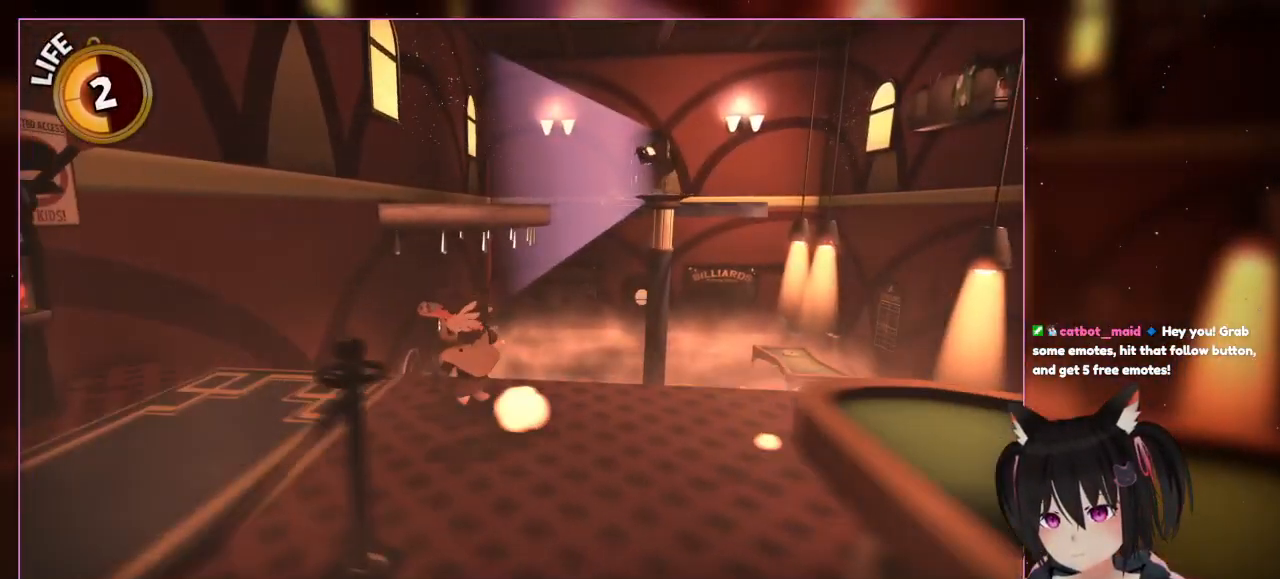
{"buttons": [], "left_stick": "left", "right_stick": "center", "events": [[67, "left_stick", "up"], [267, "left_stick", "left"], [467, "right_stick", "center"]]}
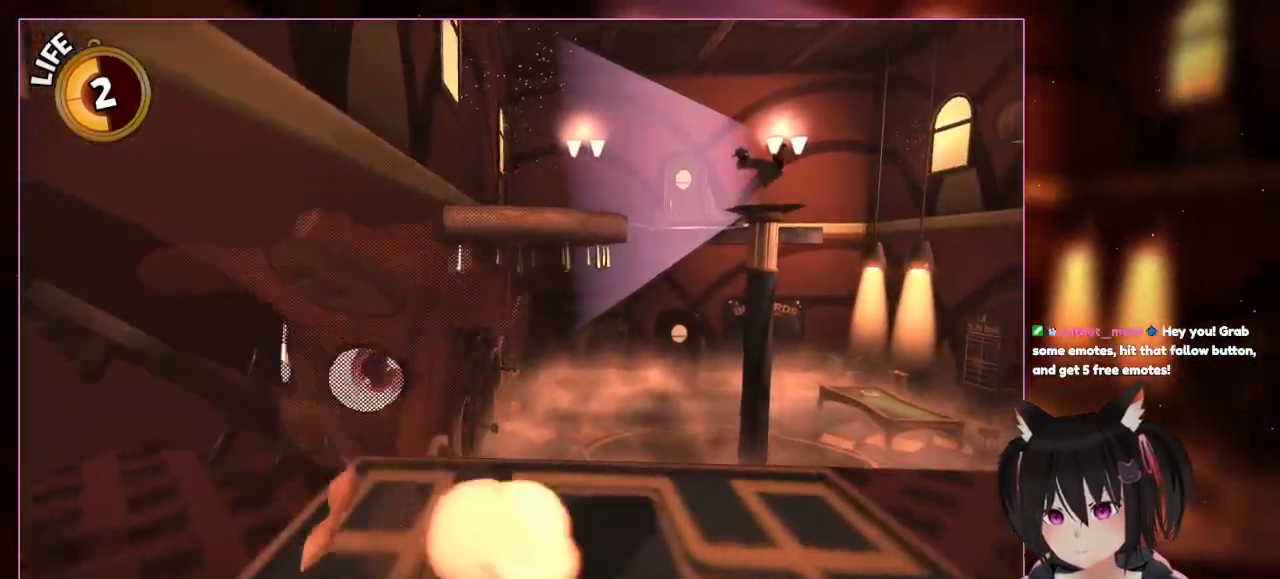
{"buttons": [], "left_stick": "up-left", "right_stick": "down-right", "events": [[167, "left_stick", "up-left"], [167, "right_stick", "down-right"]]}
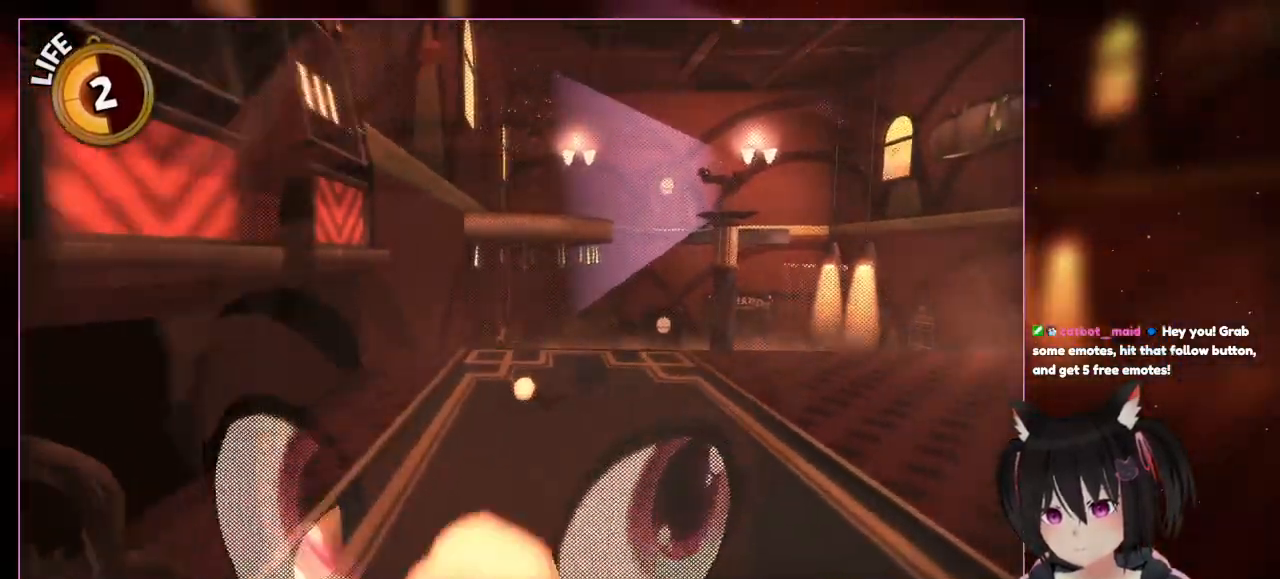
{"buttons": [], "left_stick": "down", "right_stick": "center", "events": [[67, "left_stick", "down"], [267, "right_stick", "center"]]}
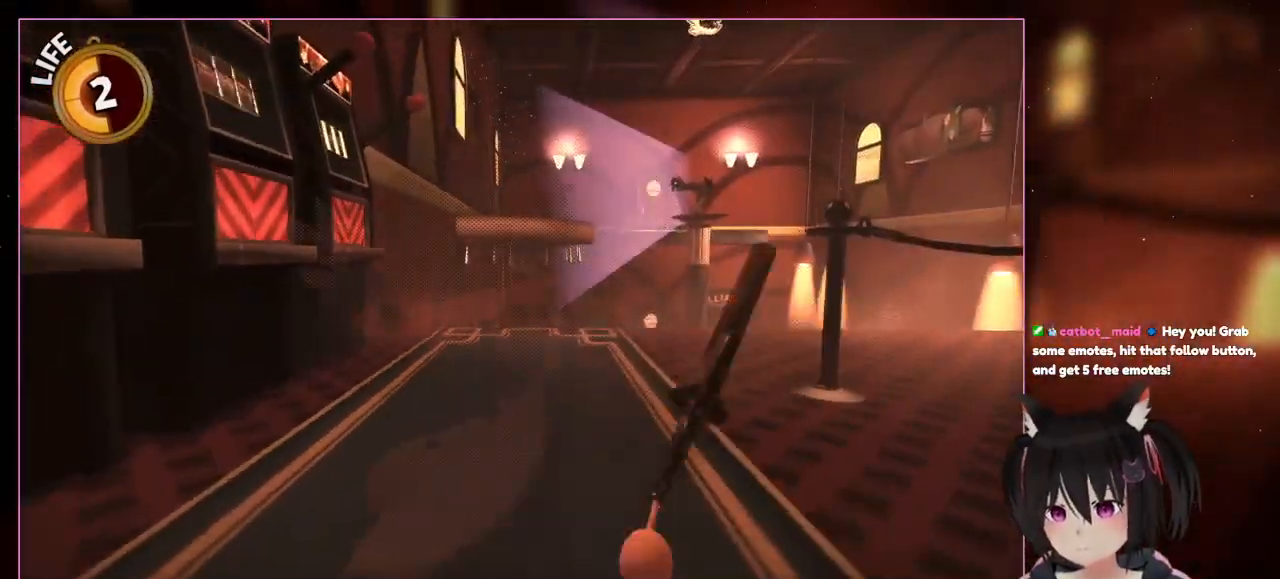
{"buttons": [], "left_stick": "up", "right_stick": "center", "events": [[367, "left_stick", "up"]]}
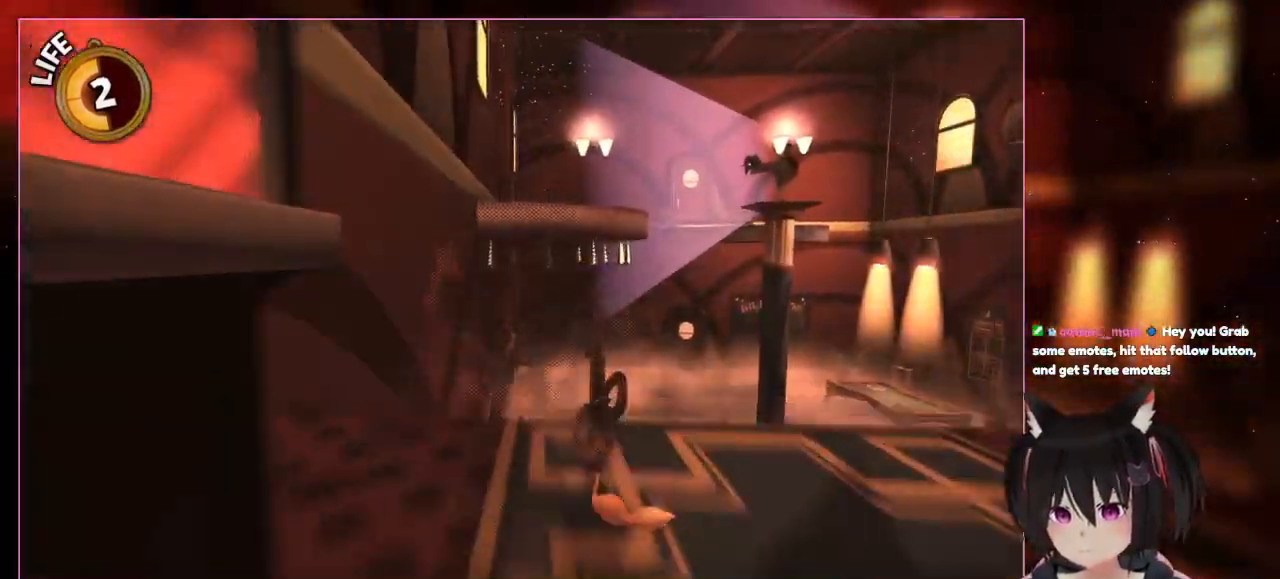
{"buttons": ["L1", "L2"], "left_stick": "up", "right_stick": "center", "events": [[67, "left_stick", "up-left"], [267, "L2", "down"], [267, "left_stick", "up"], [450, "L1", "down"]]}
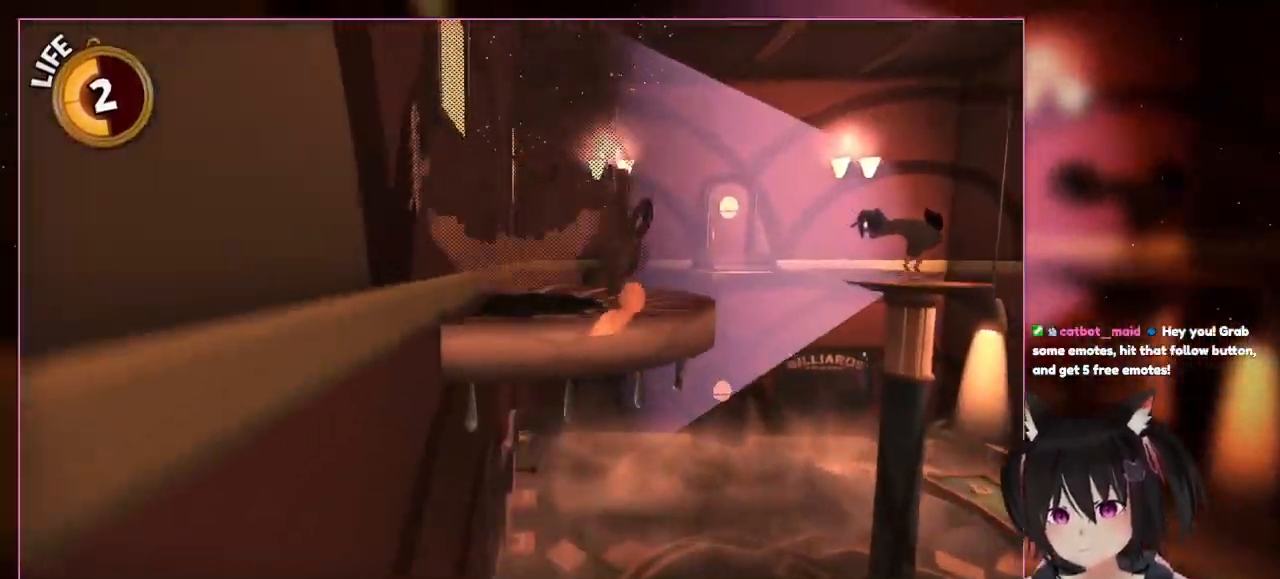
{"buttons": ["A", "L1", "L2"], "left_stick": "up", "right_stick": "center", "events": [[33, "L1", "up"], [367, "A", "down"], [483, "L1", "down"]]}
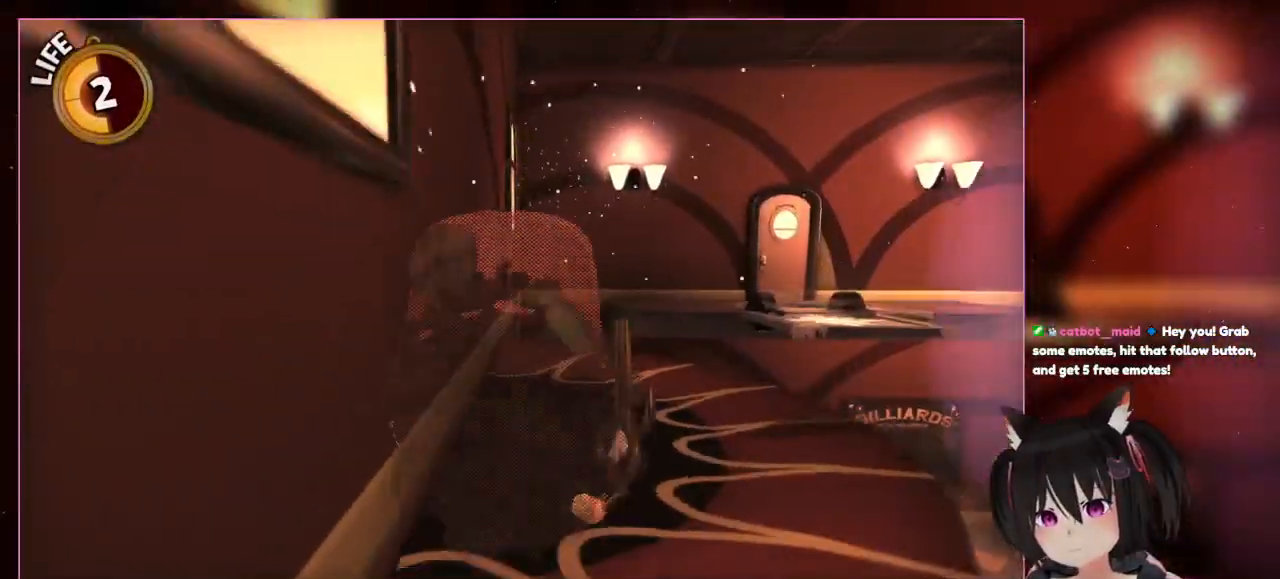
{"buttons": ["A", "L2", "R2"], "left_stick": "up", "right_stick": "center", "events": [[267, "A", "up"], [267, "L1", "up"], [267, "R2", "down"], [467, "A", "down"]]}
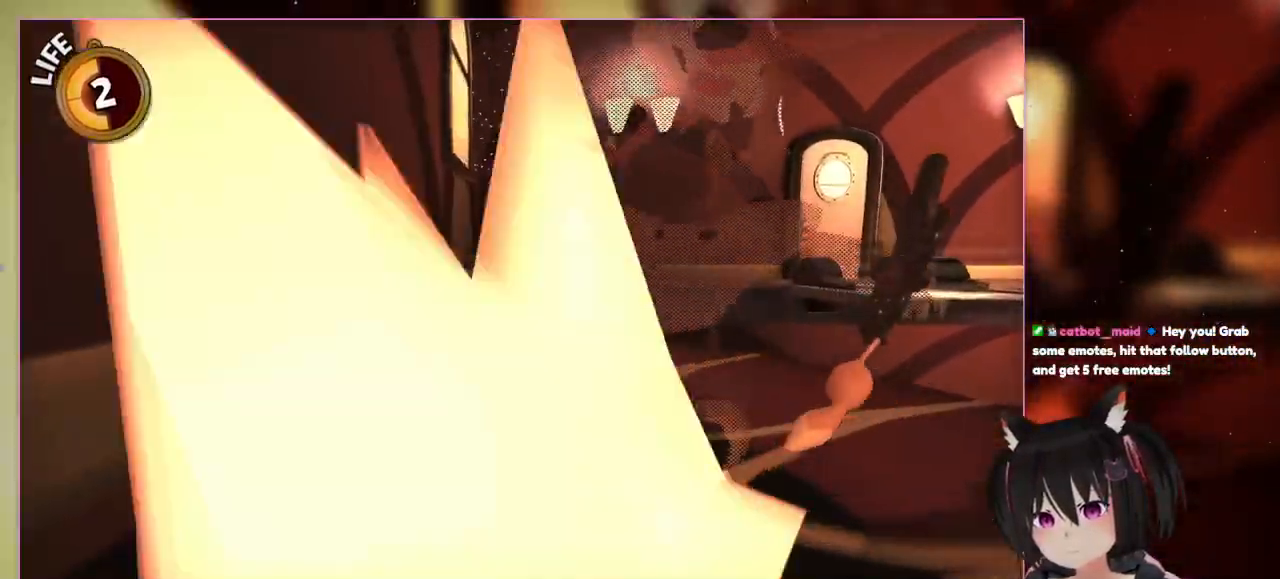
{"buttons": ["L2"], "left_stick": "up-right", "right_stick": "center", "events": [[167, "A", "up"], [167, "R2", "up"], [367, "left_stick", "up-right"]]}
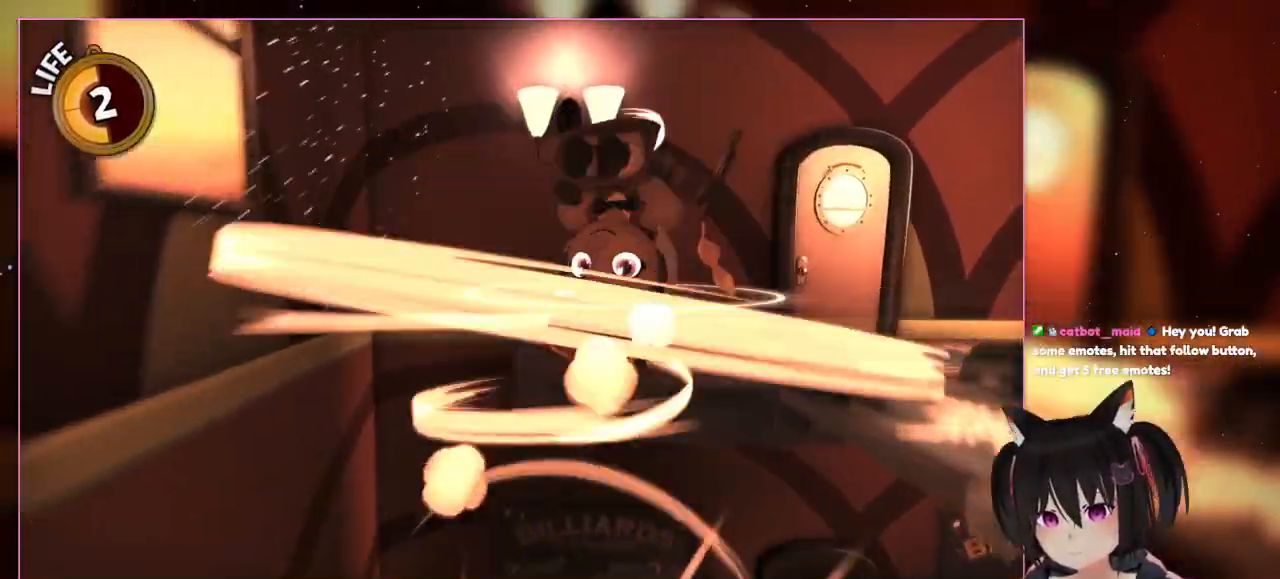
{"buttons": ["A", "L2"], "left_stick": "up-right", "right_stick": "center"}
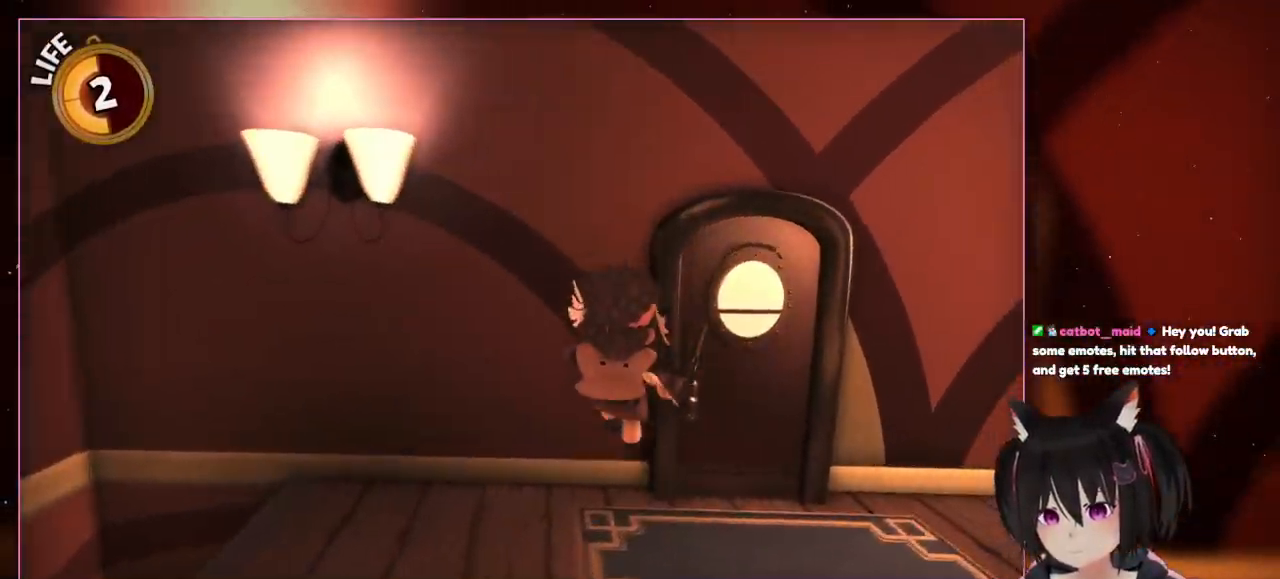
{"buttons": ["L2"], "left_stick": "up-right", "right_stick": "center", "events": [[367, "A", "up"]]}
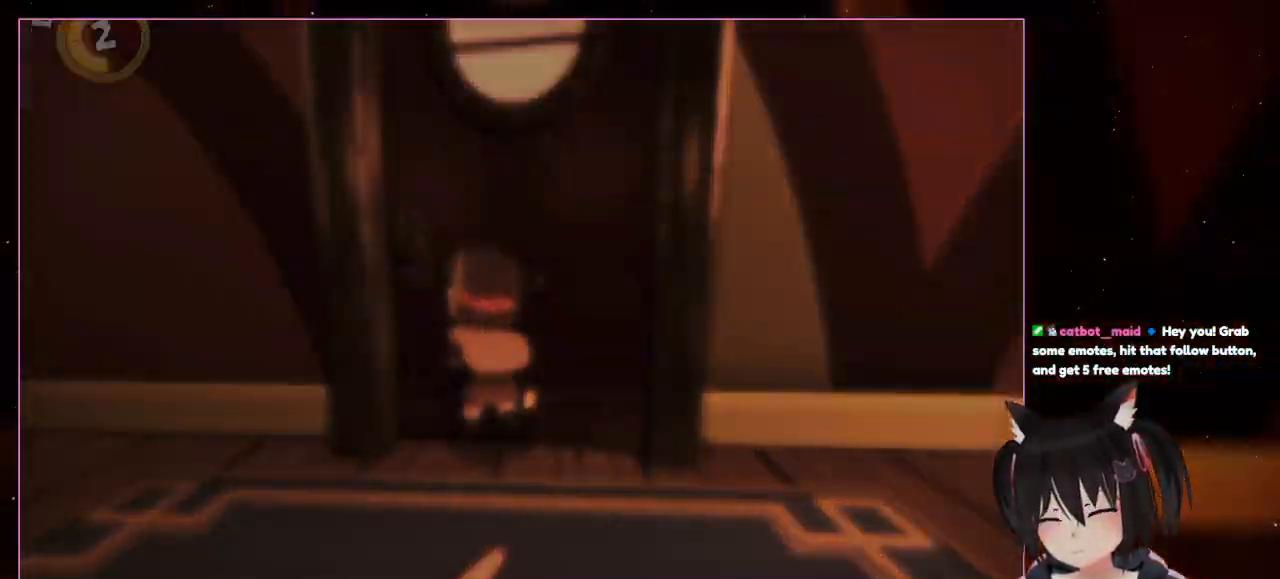
{"buttons": [], "left_stick": "up", "right_stick": "center", "events": [[33, "L1", "down"], [267, "left_stick", "up"], [467, "L1", "up"], [467, "L2", "up"]]}
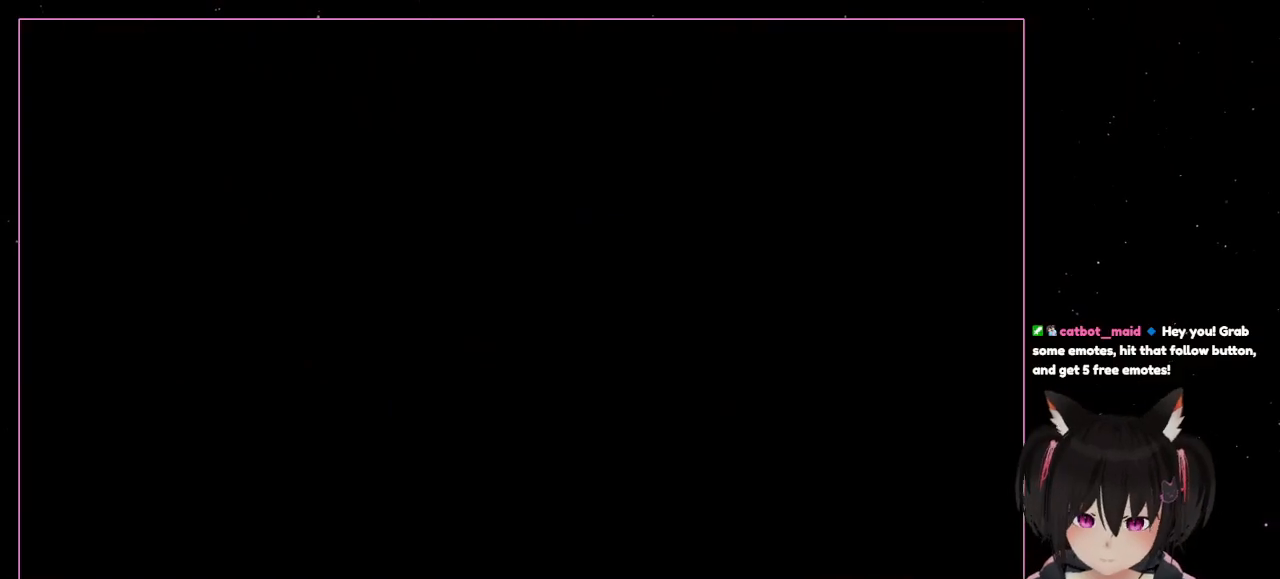
{"buttons": [], "left_stick": "up-left", "right_stick": "center", "events": [[167, "left_stick", "up-left"]]}
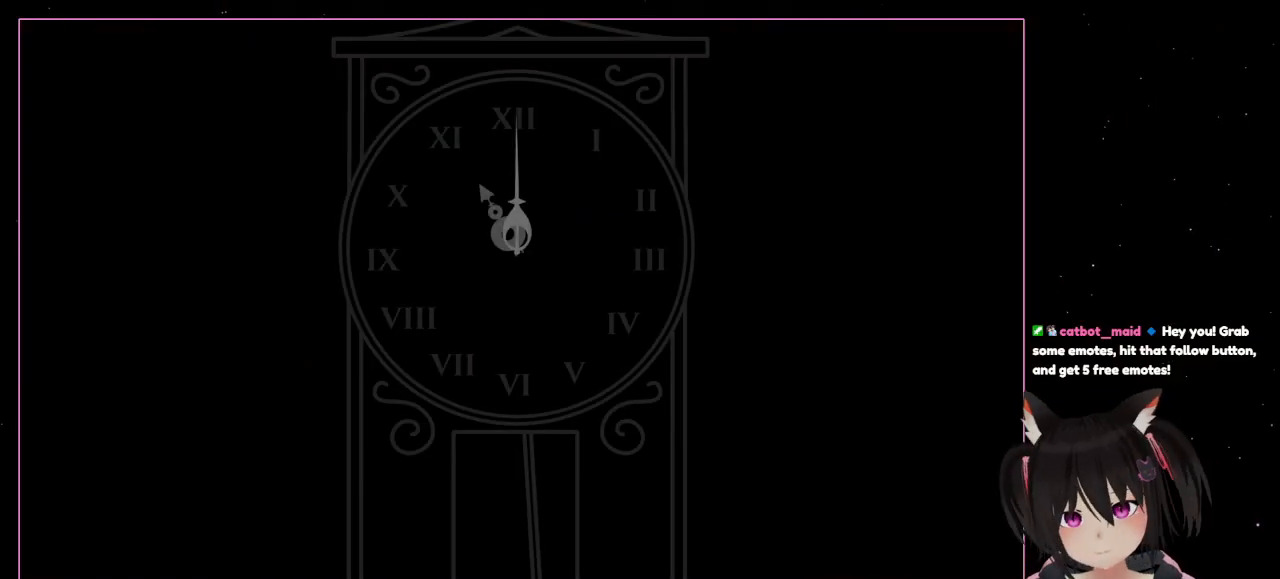
{"buttons": [], "left_stick": "center", "right_stick": "center", "events": [[67, "left_stick", "up"], [267, "left_stick", "center"]]}
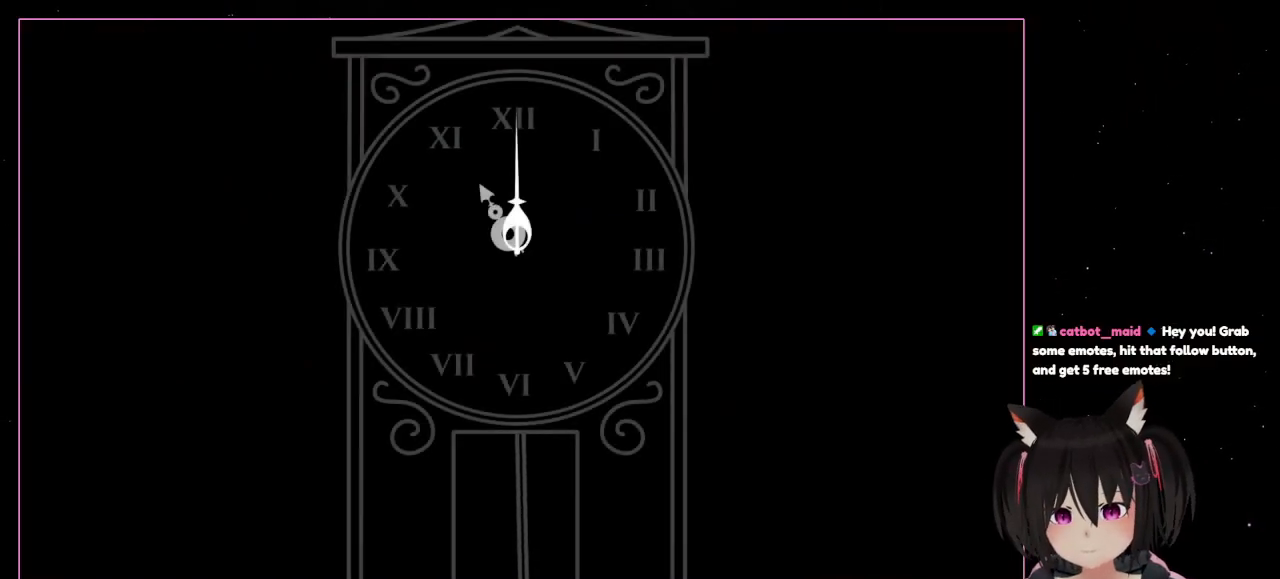
{"buttons": [], "left_stick": "center", "right_stick": "center", "events": []}
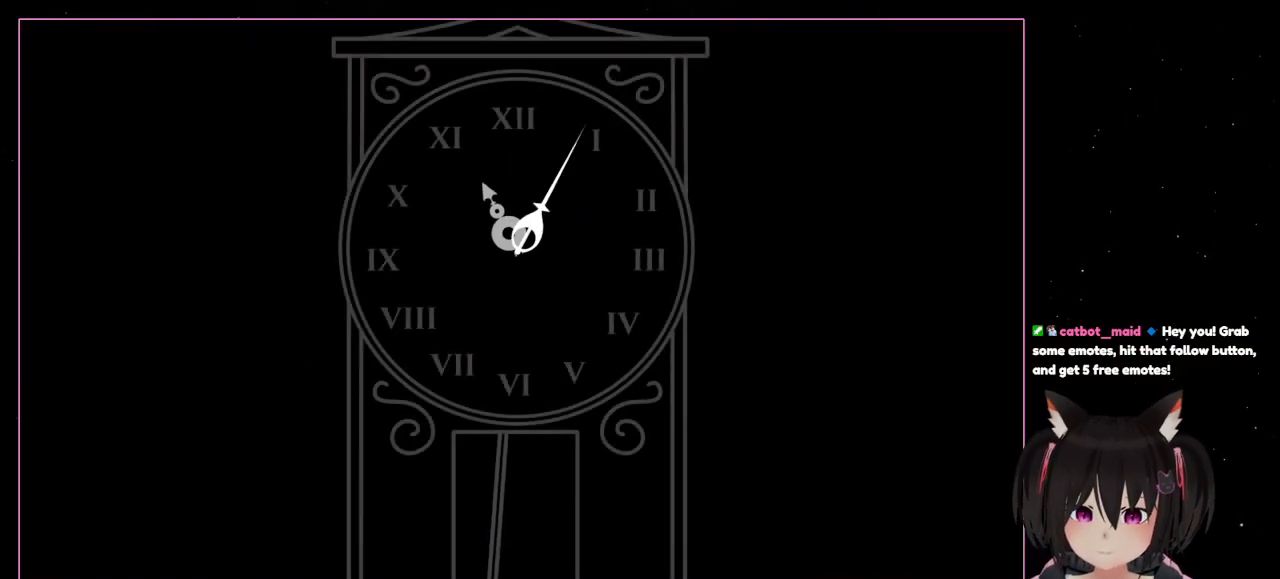
{"buttons": [], "left_stick": "center", "right_stick": "center", "events": []}
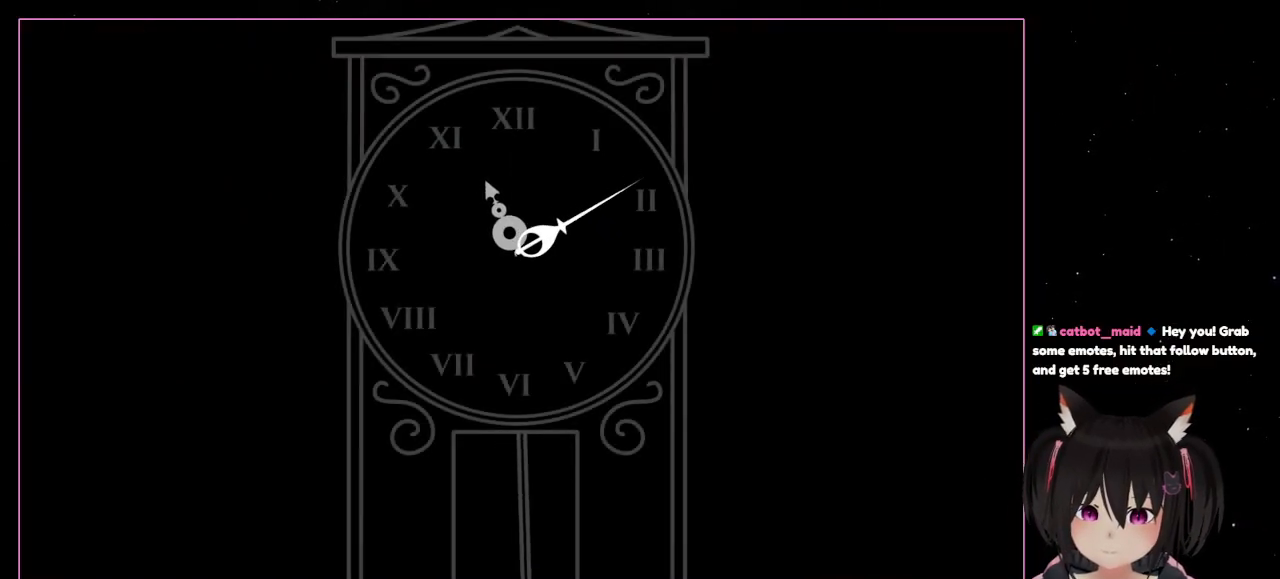
{"buttons": [], "left_stick": "center", "right_stick": "center", "events": []}
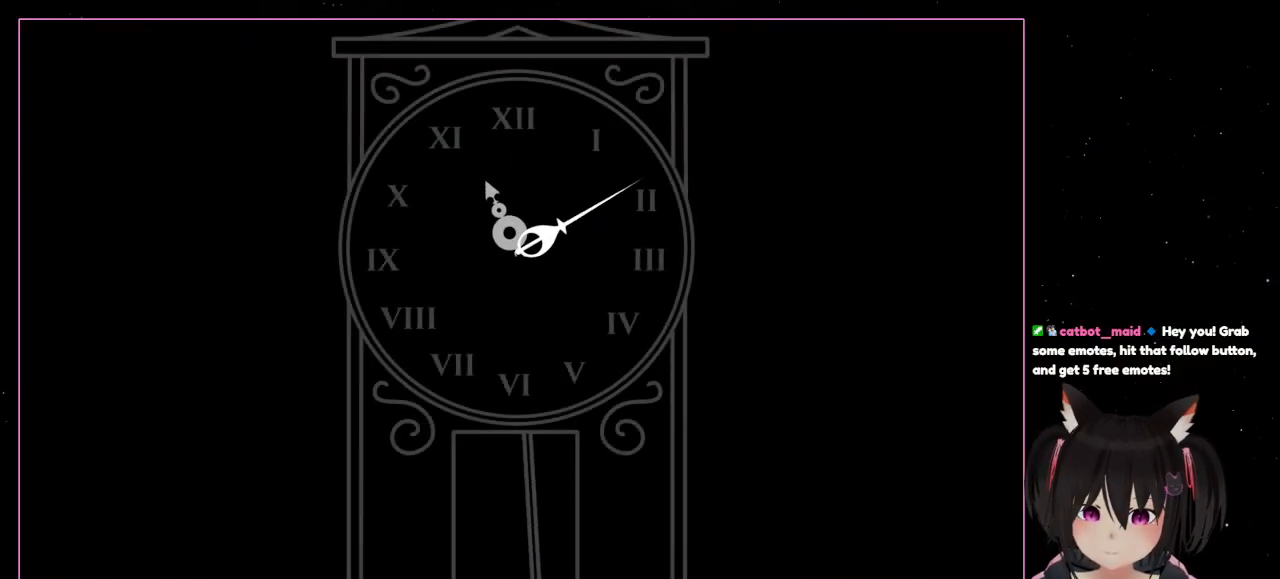
{"buttons": [], "left_stick": "center", "right_stick": "center", "events": []}
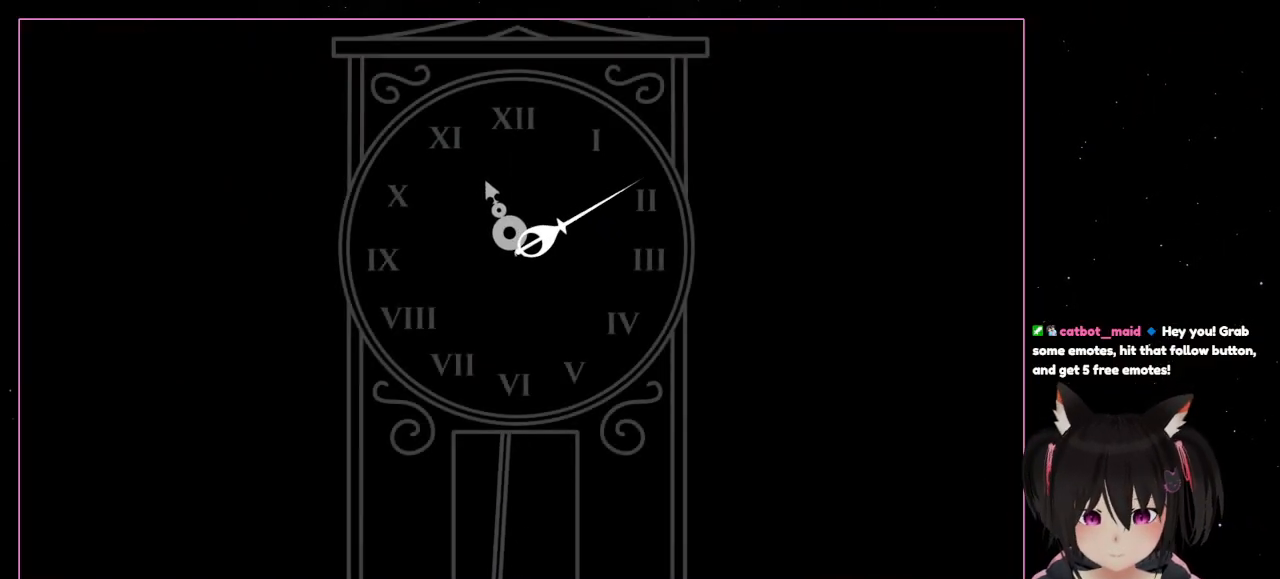
{"buttons": [], "left_stick": "center", "right_stick": "center", "events": []}
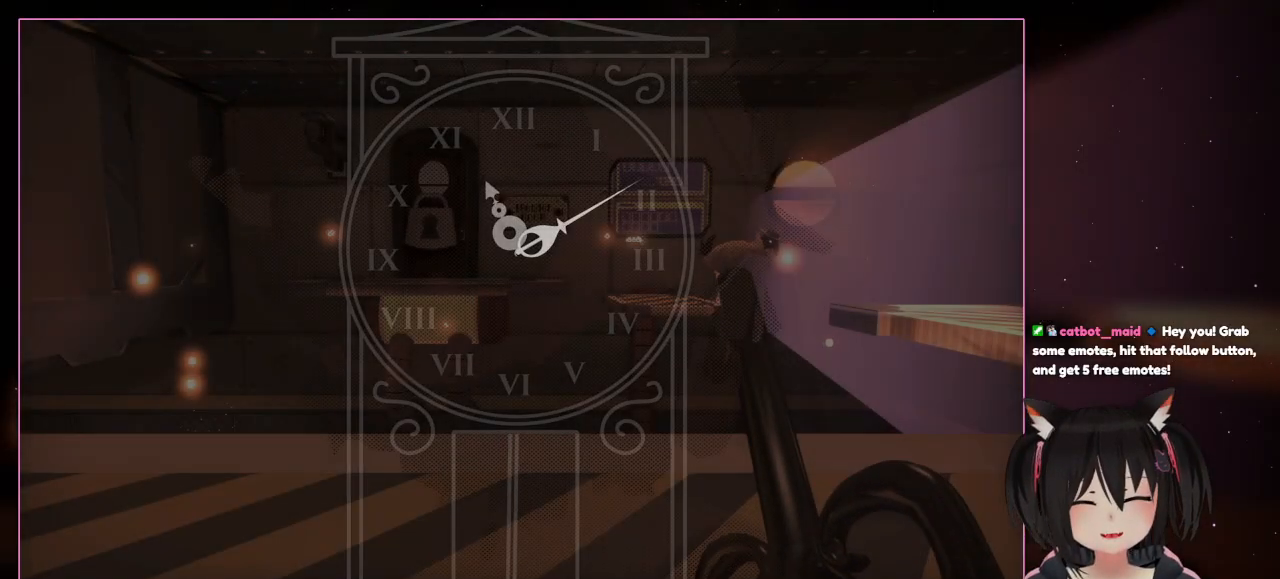
{"buttons": [], "left_stick": "center", "right_stick": "center", "events": []}